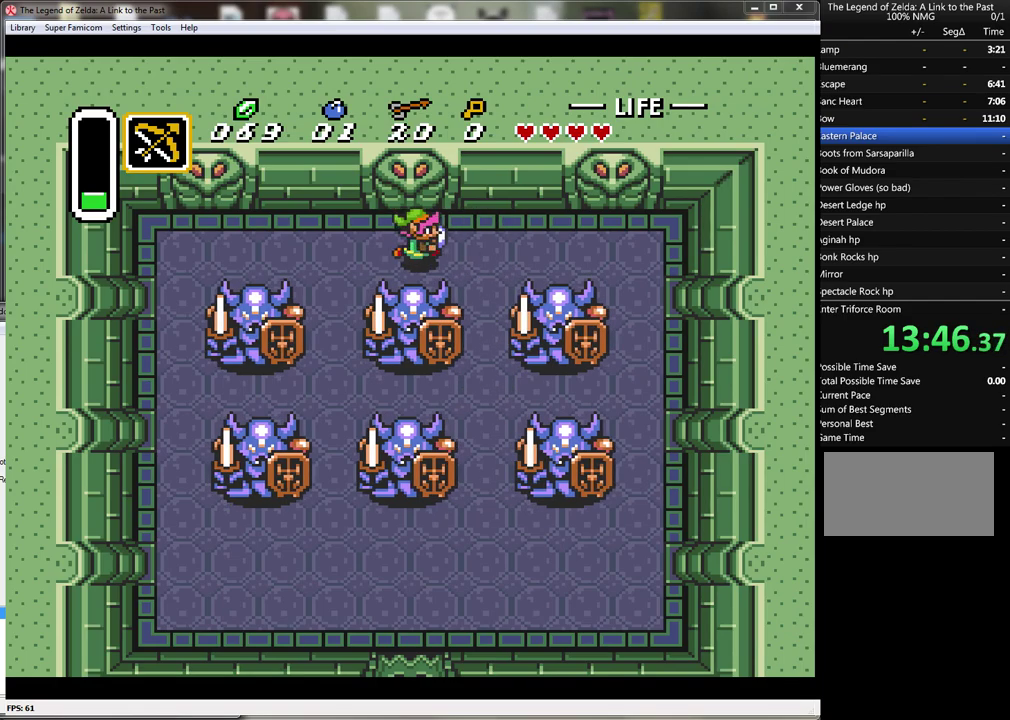
Gameplay with a controller (Nintendo layout); each line is a JSON object with the inputs held at the frame after it. "events" lists button and stick changes between this image and that frame as [ms after this image, input, new state], when the widget could be followed in between. Not read: L3 R3.
{"buttons": ["Y"], "events": [[33, "DPAD_RIGHT", "up"], [367, "Y", "down"]]}
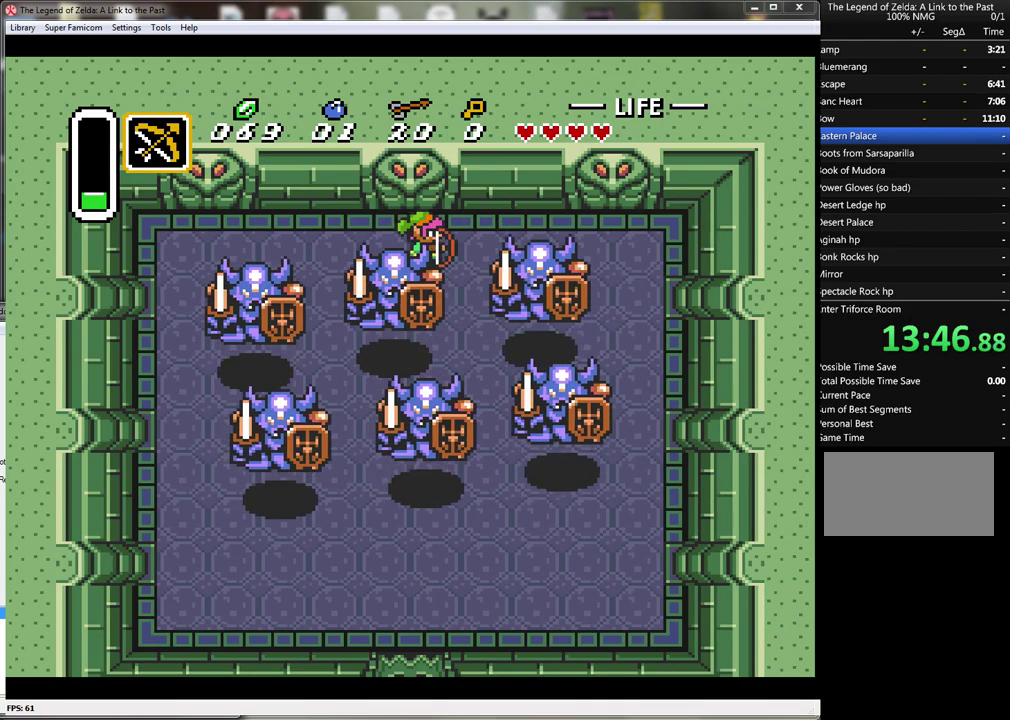
{"buttons": ["DPAD_LEFT"], "events": [[50, "Y", "up"], [183, "Y", "down"], [367, "Y", "up"], [483, "DPAD_LEFT", "down"]]}
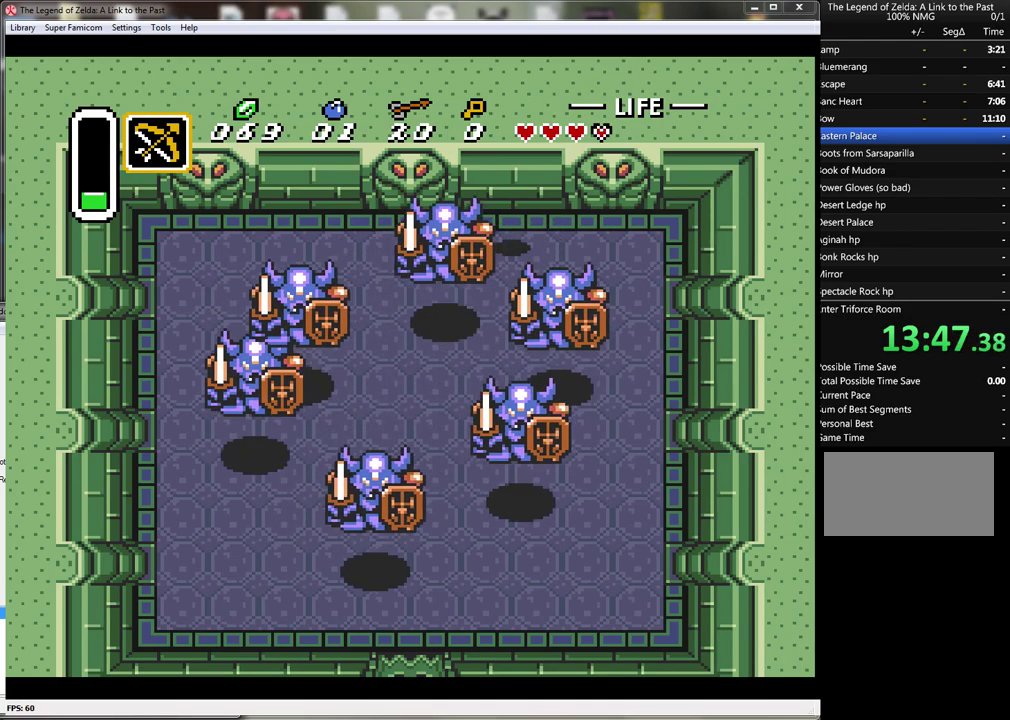
{"buttons": ["Y"], "events": [[267, "DPAD_LEFT", "up"], [433, "Y", "down"]]}
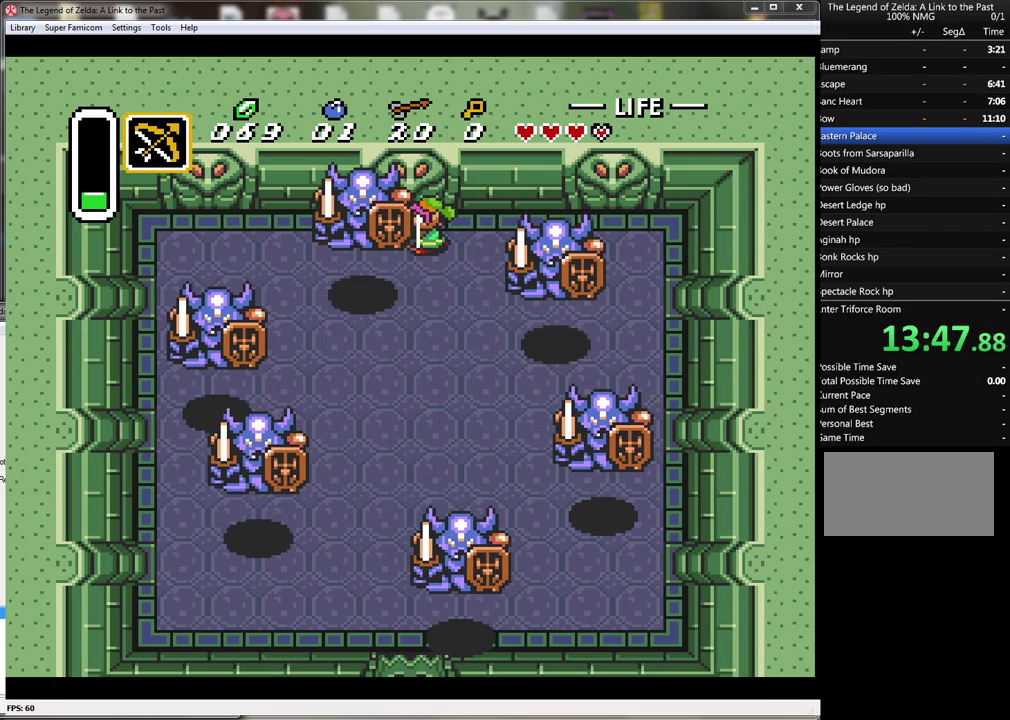
{"buttons": ["Y"], "events": [[117, "Y", "up"], [400, "Y", "down"]]}
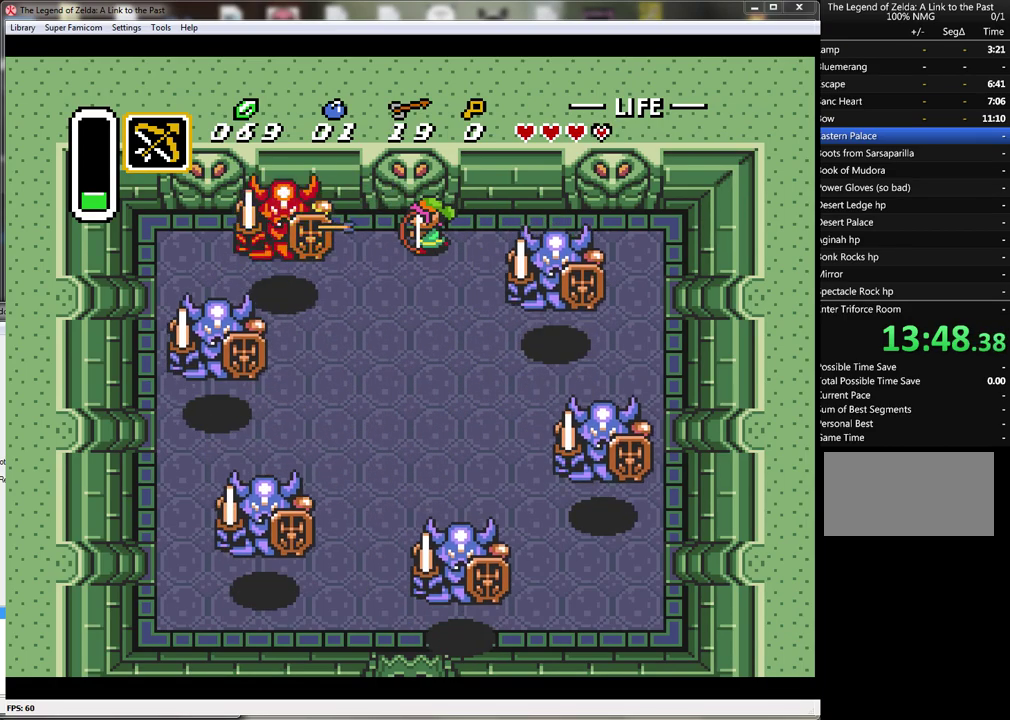
{"buttons": ["Y"], "events": [[83, "Y", "up"], [367, "Y", "down"]]}
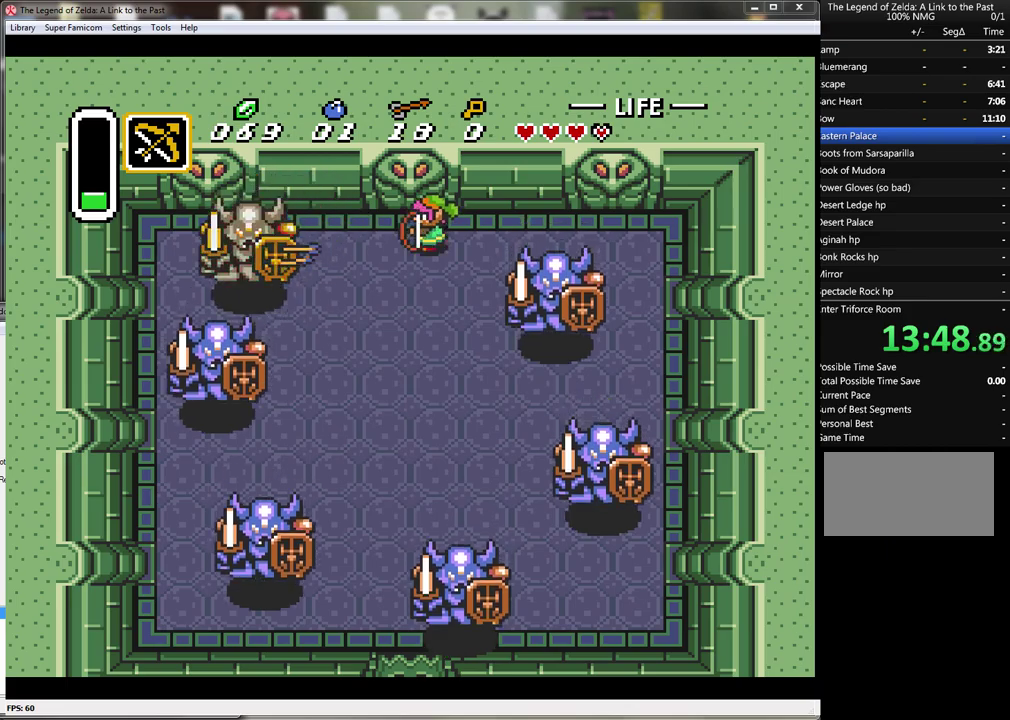
{"buttons": ["DPAD_LEFT"], "events": [[17, "Y", "up"], [233, "DPAD_LEFT", "down"], [300, "DPAD_DOWN", "down"], [450, "DPAD_DOWN", "up"]]}
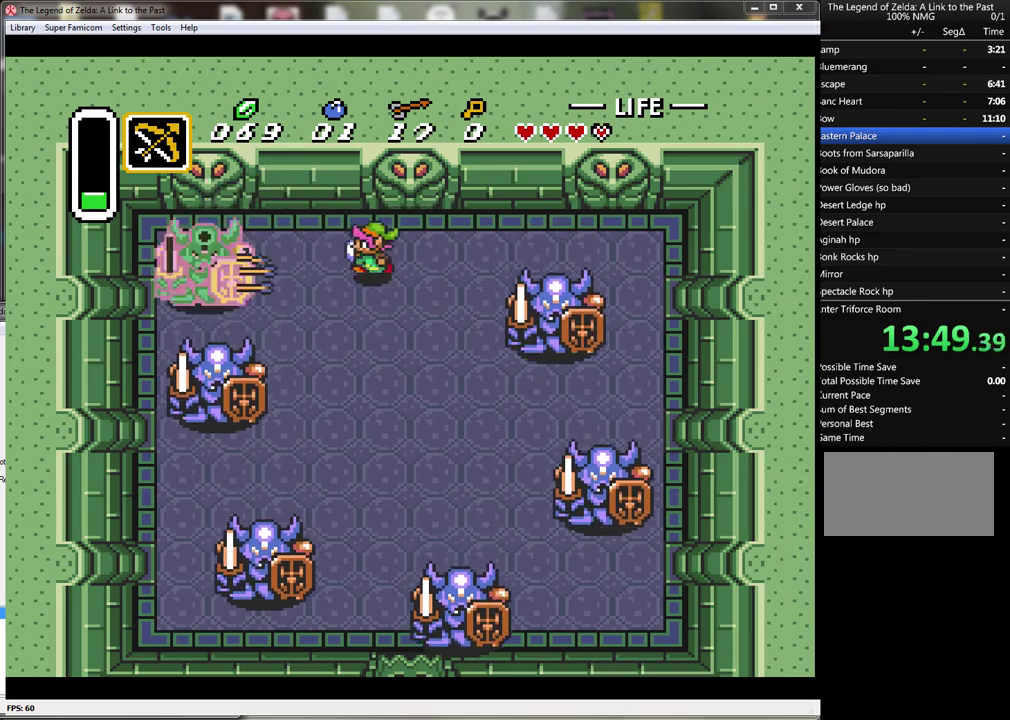
{"buttons": [], "events": [[217, "DPAD_UP", "down"], [267, "DPAD_UP", "up"], [417, "DPAD_DOWN", "down"], [467, "DPAD_DOWN", "up"], [467, "DPAD_LEFT", "up"]]}
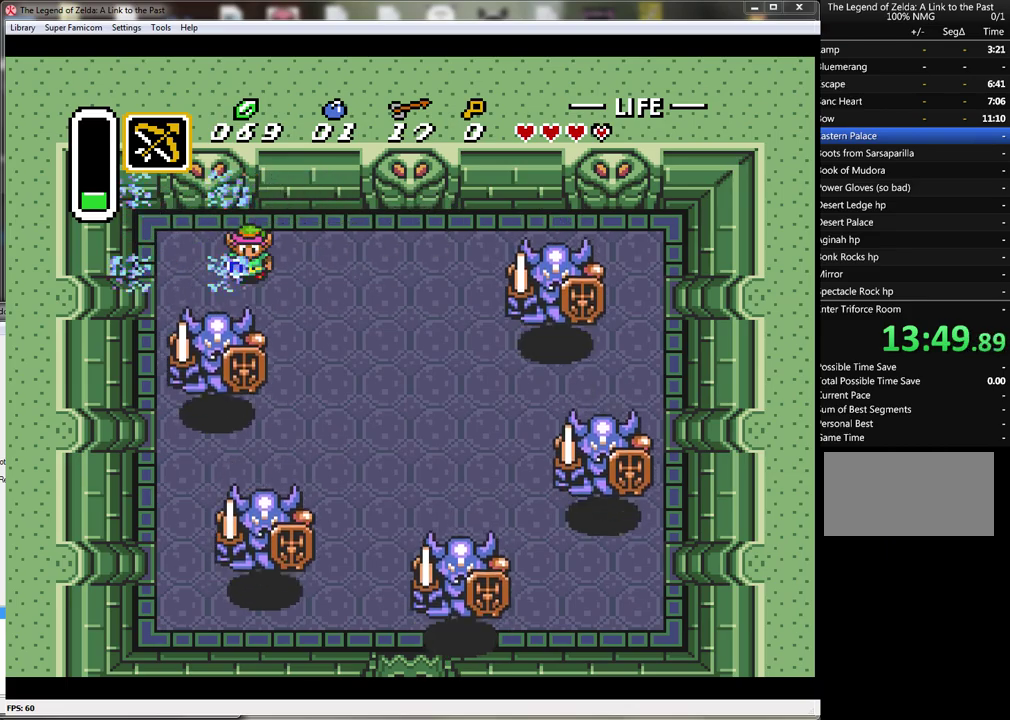
{"buttons": [], "events": [[17, "Y", "down"], [200, "Y", "up"], [300, "Y", "down"], [433, "Y", "up"]]}
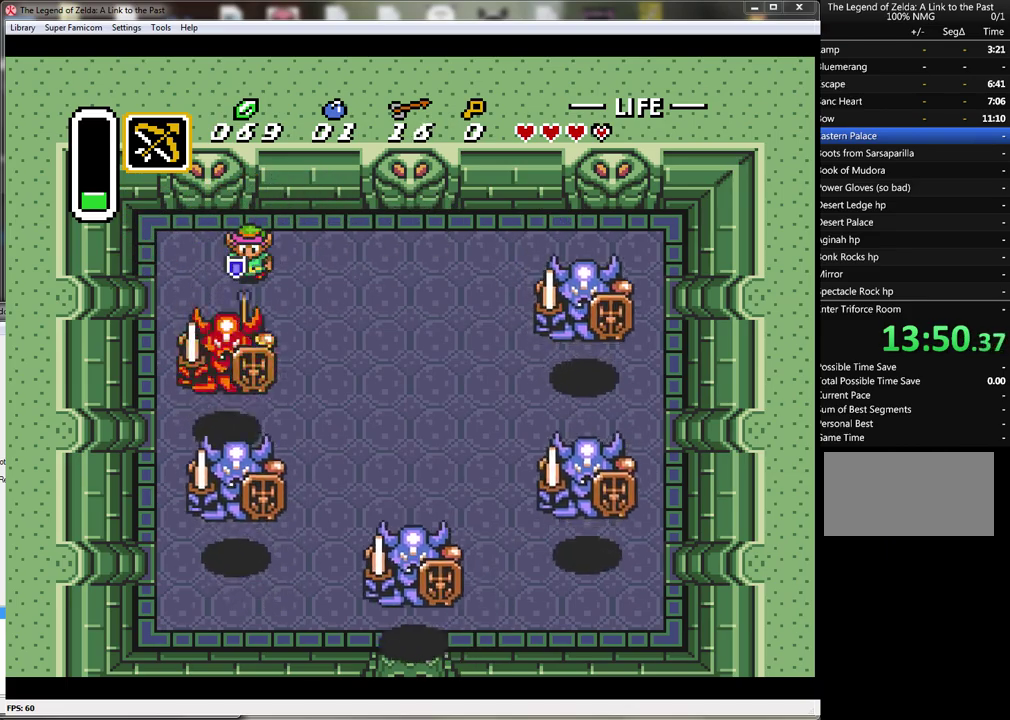
{"buttons": ["Y"], "events": [[17, "Y", "down"], [133, "Y", "up"], [233, "Y", "down"], [333, "Y", "up"], [433, "Y", "down"]]}
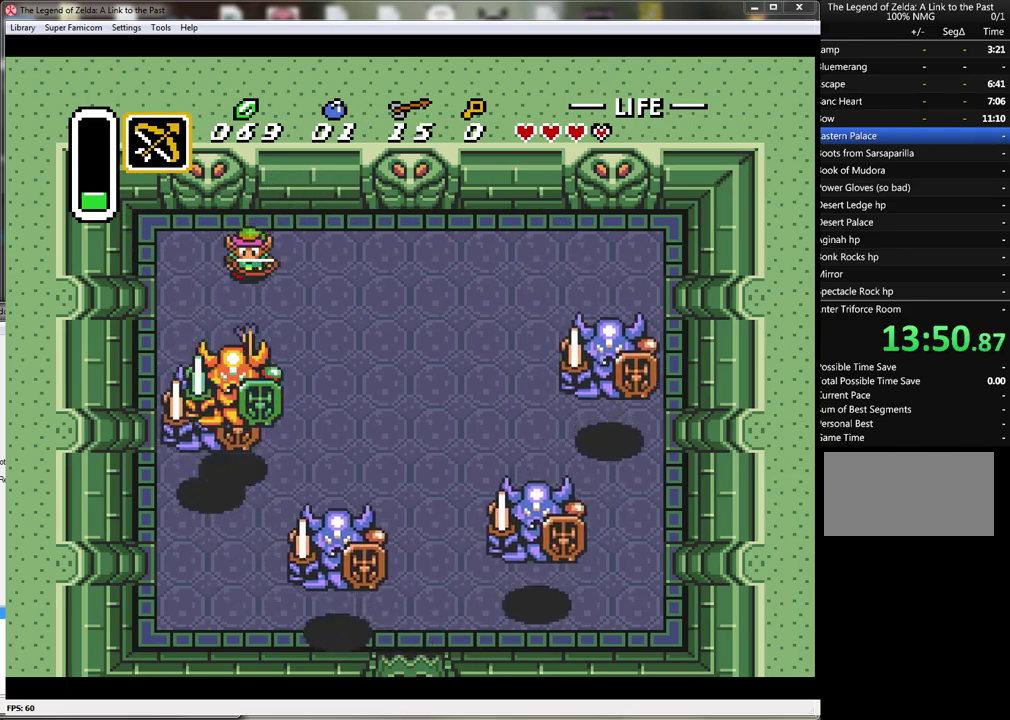
{"buttons": [], "events": [[50, "Y", "up"], [133, "Y", "down"], [267, "Y", "up"], [367, "Y", "down"], [483, "Y", "up"]]}
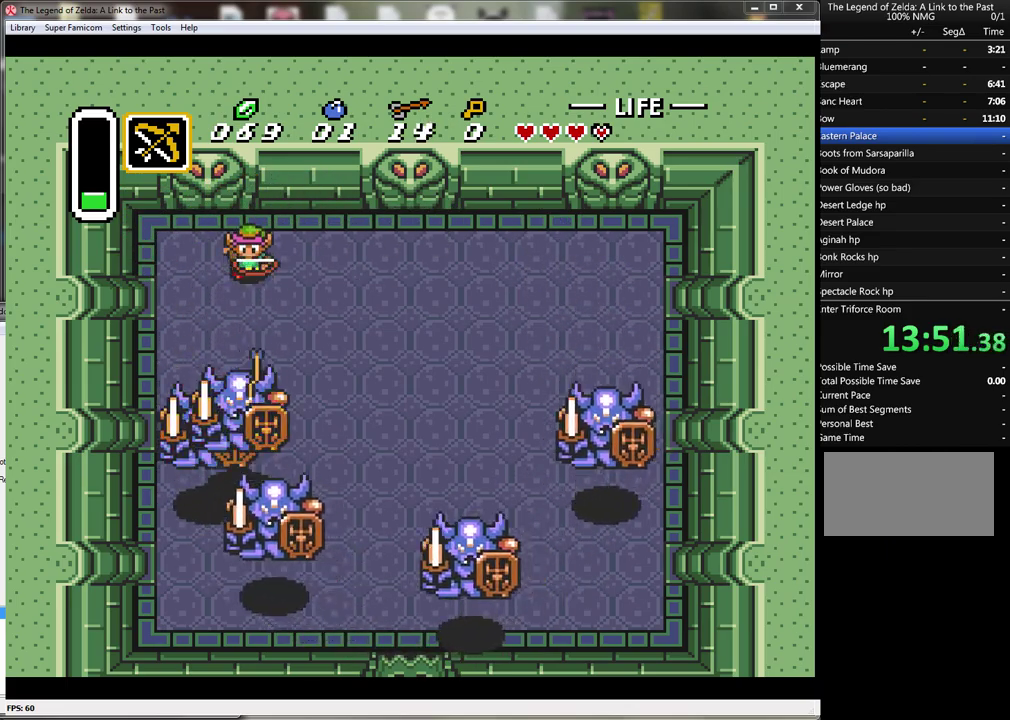
{"buttons": [], "events": [[133, "Y", "down"], [300, "Y", "up"], [383, "Y", "down"], [483, "Y", "up"]]}
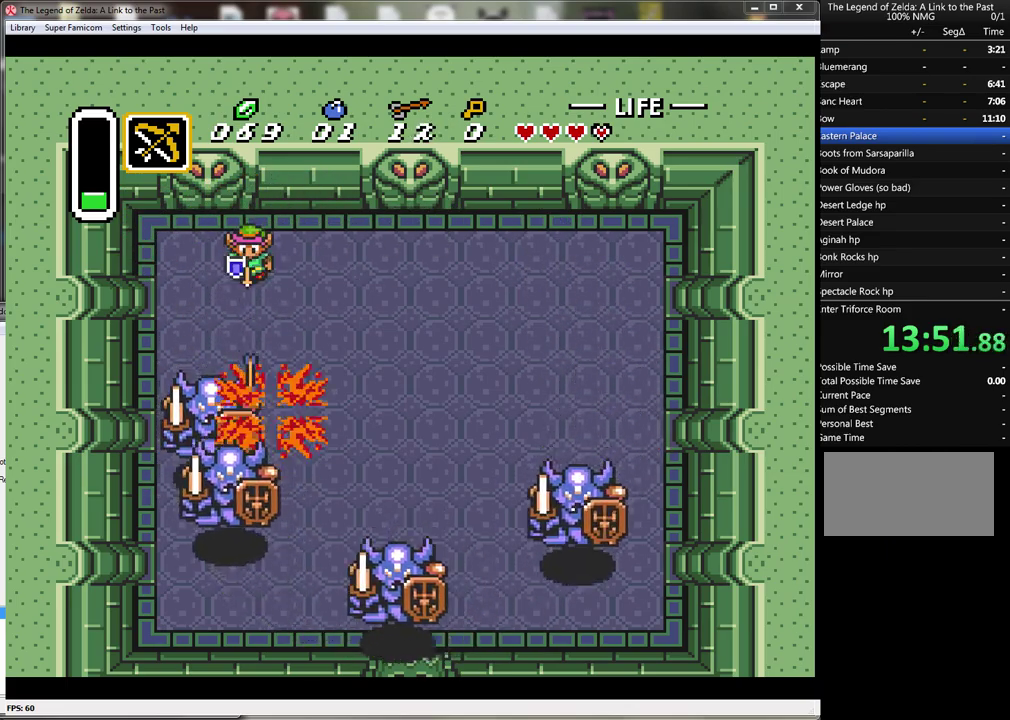
{"buttons": [], "events": [[67, "Y", "down"], [200, "Y", "up"], [300, "Y", "down"], [417, "Y", "up"]]}
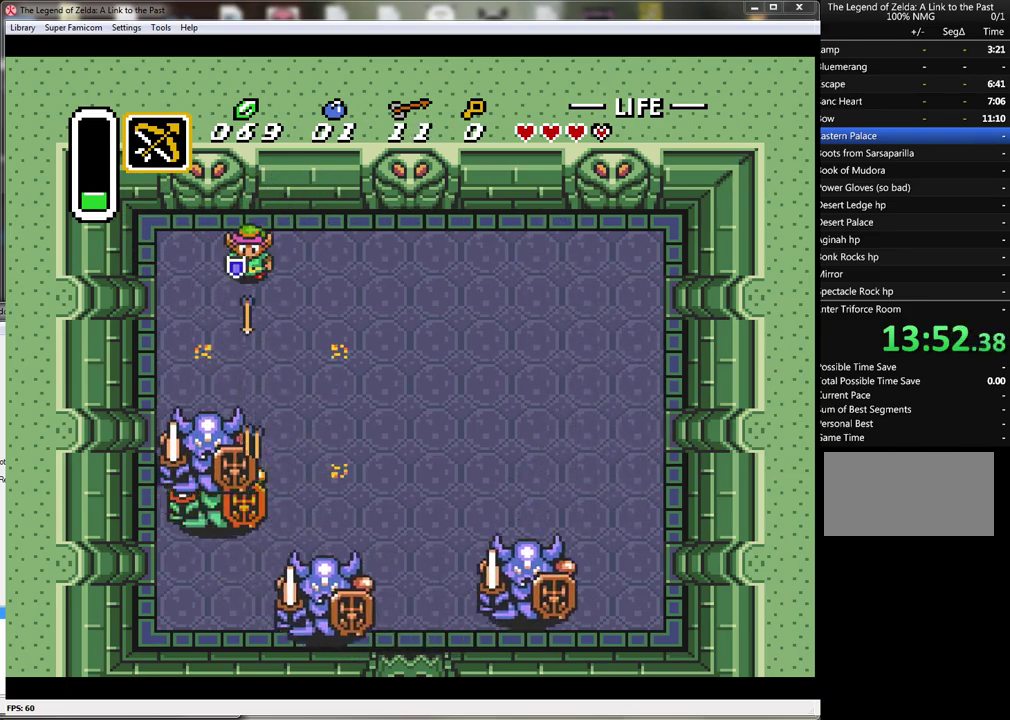
{"buttons": ["Y"], "events": [[17, "Y", "down"], [133, "Y", "up"], [233, "Y", "down"], [350, "Y", "up"], [450, "Y", "down"]]}
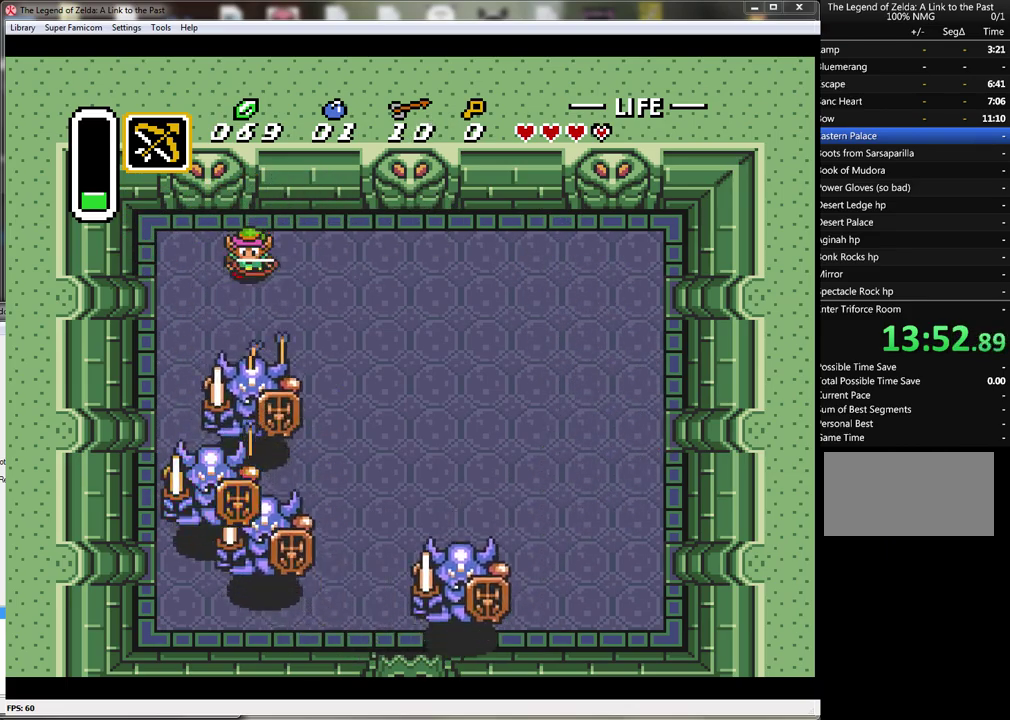
{"buttons": [], "events": [[50, "Y", "up"], [133, "Y", "down"], [233, "Y", "up"], [317, "Y", "down"], [450, "Y", "up"]]}
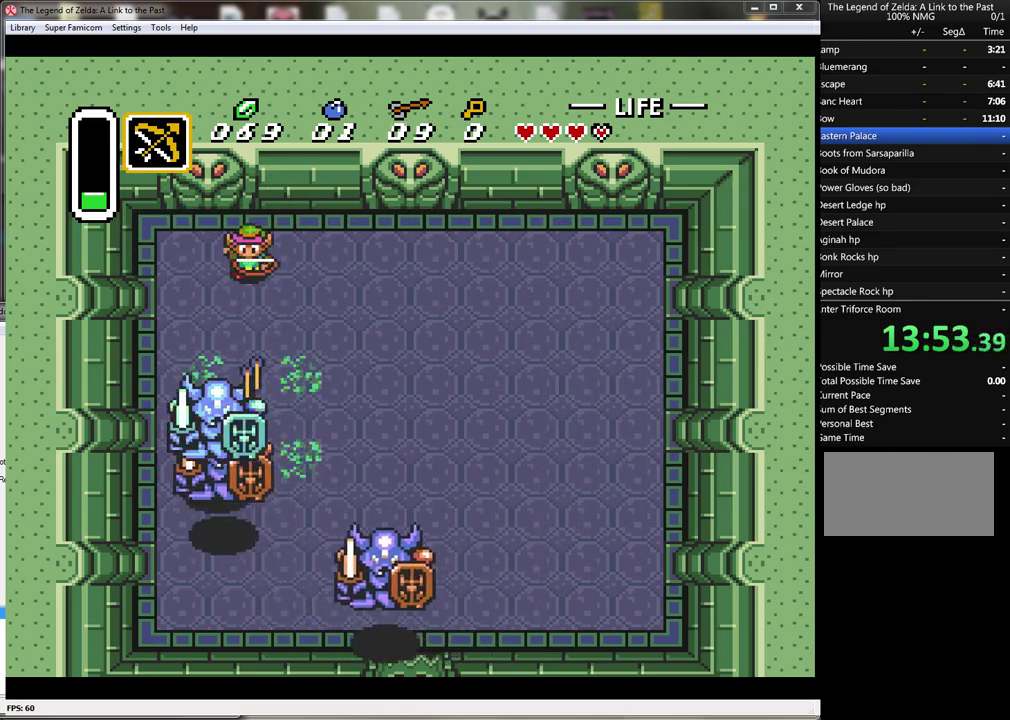
{"buttons": ["Y"], "events": [[17, "Y", "down"], [100, "Y", "up"], [200, "Y", "down"], [317, "Y", "up"], [383, "Y", "down"]]}
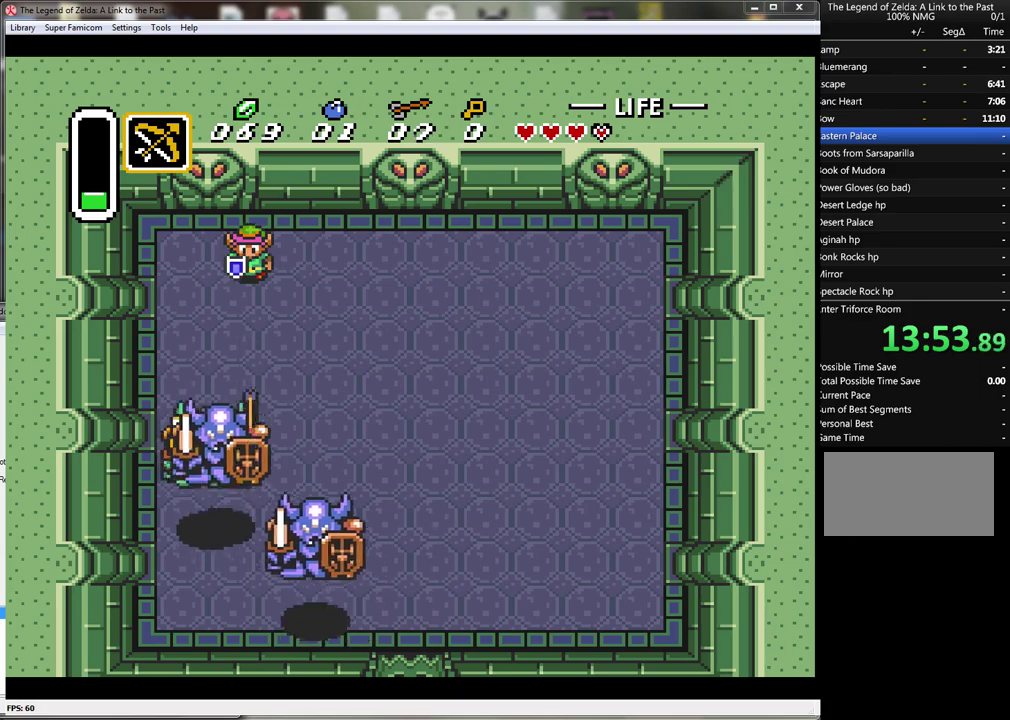
{"buttons": ["Y"], "events": [[17, "Y", "up"], [100, "Y", "down"], [200, "Y", "up"], [283, "Y", "down"], [383, "Y", "up"], [483, "Y", "down"]]}
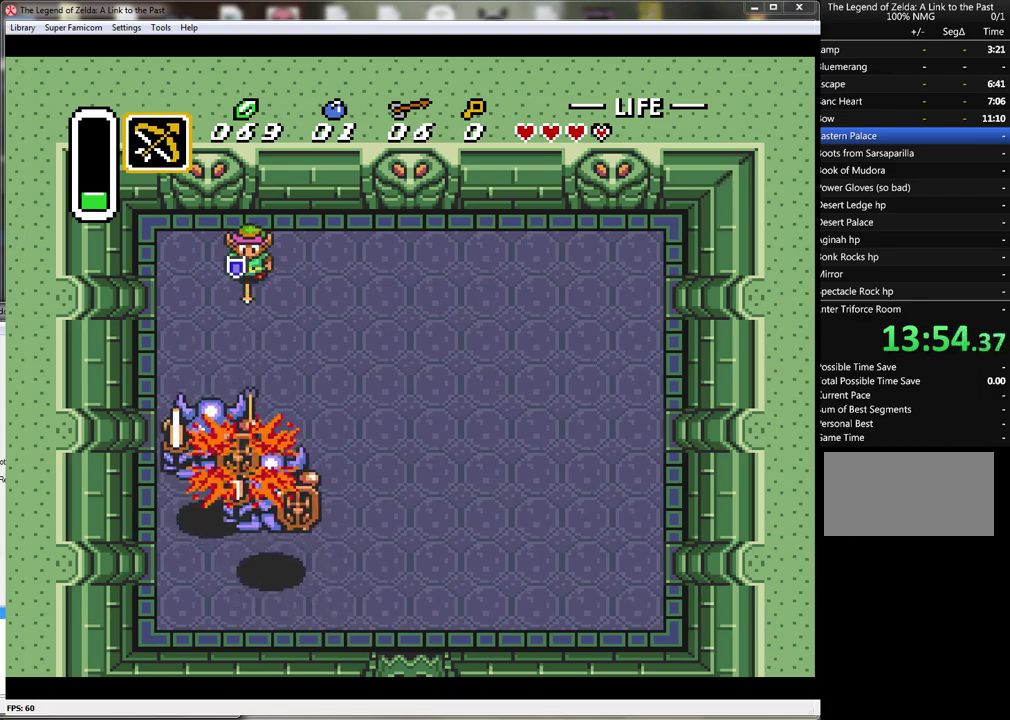
{"buttons": [], "events": [[100, "Y", "up"], [167, "Y", "down"], [283, "Y", "up"], [350, "Y", "down"], [483, "Y", "up"]]}
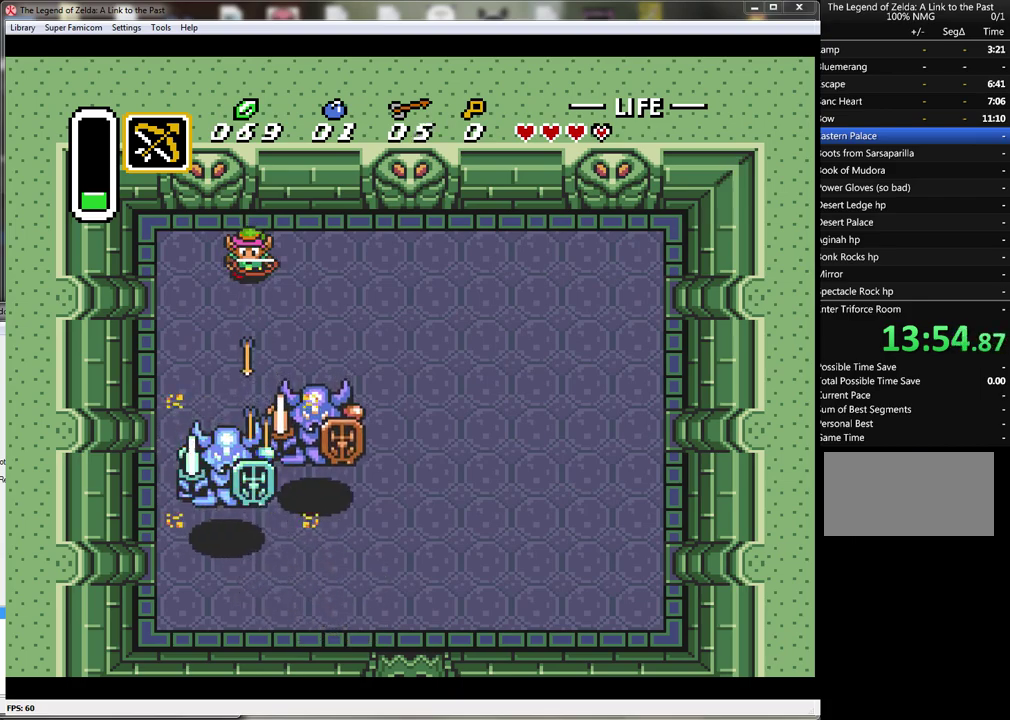
{"buttons": ["DPAD_RIGHT"], "events": [[117, "Y", "down"], [167, "Y", "up"], [450, "DPAD_RIGHT", "down"]]}
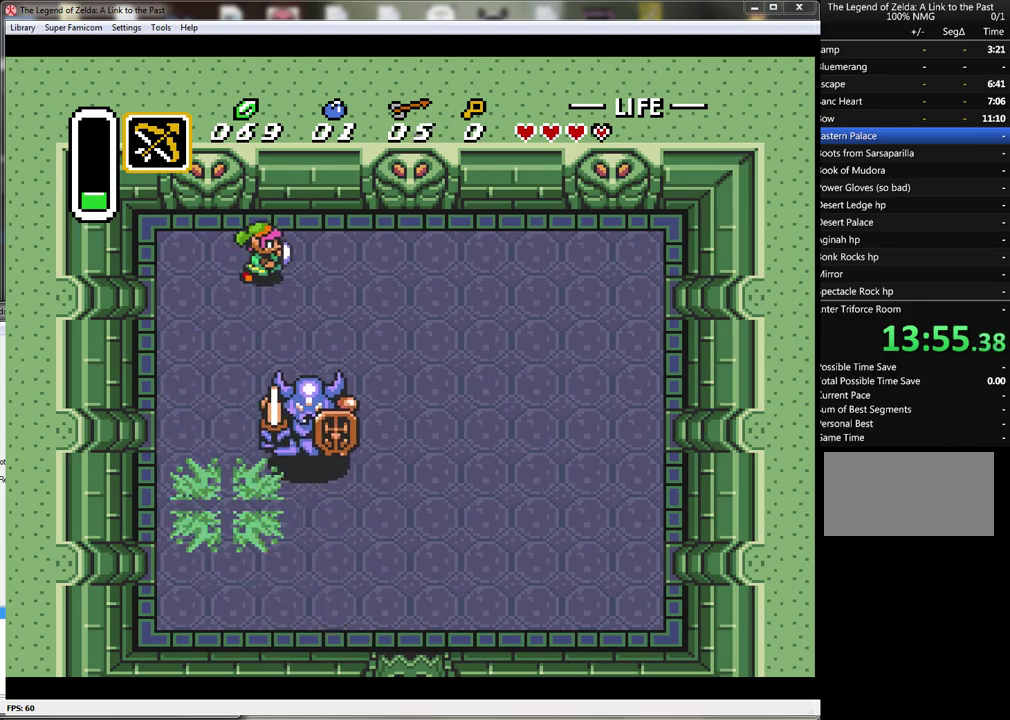
{"buttons": ["Y"], "events": [[133, "DPAD_DOWN", "down"], [167, "DPAD_RIGHT", "up"], [200, "Y", "down"], [267, "DPAD_DOWN", "up"], [350, "Y", "up"], [450, "Y", "down"]]}
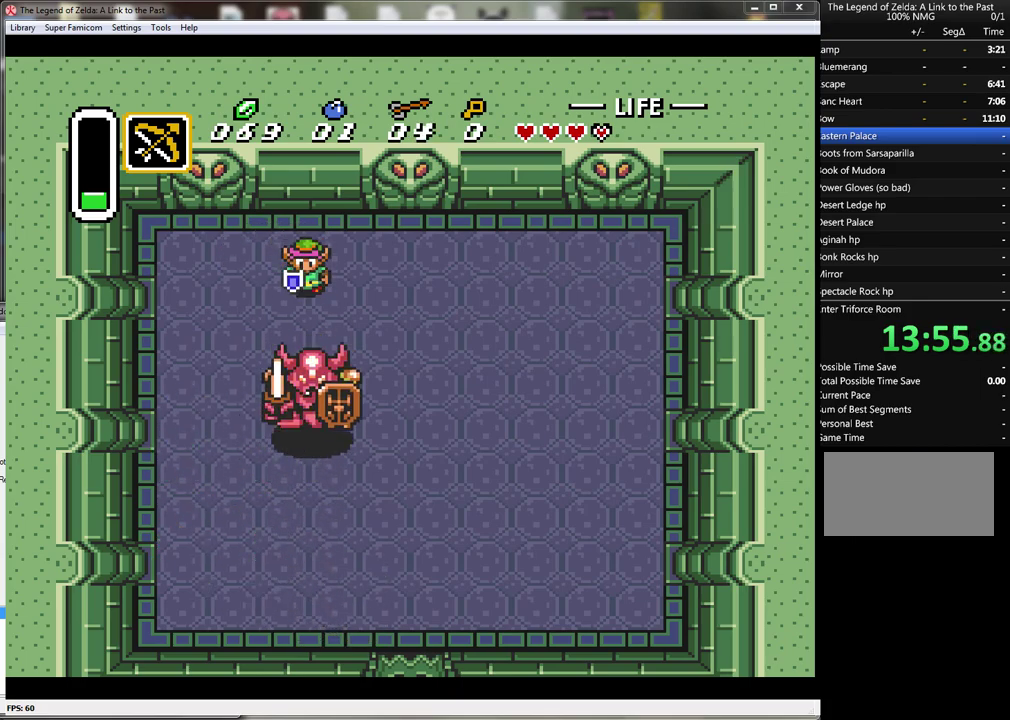
{"buttons": ["Y"], "events": [[50, "Y", "up"], [133, "Y", "down"], [267, "Y", "up"], [350, "Y", "down"]]}
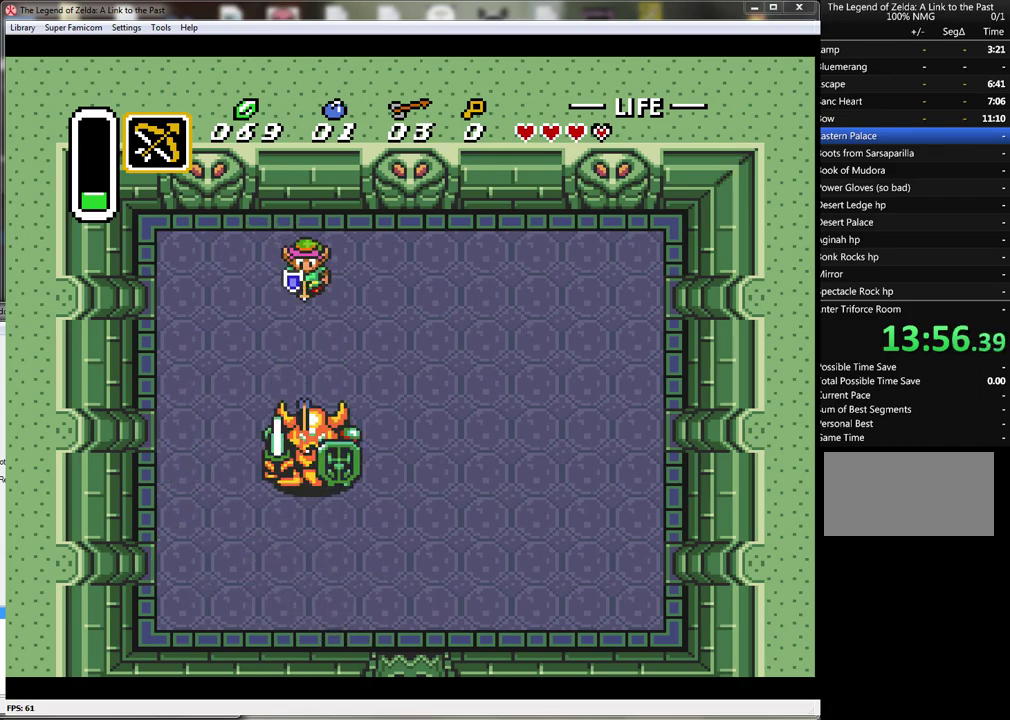
{"buttons": [], "events": [[17, "Y", "up"], [67, "Y", "down"], [200, "Y", "up"], [317, "Y", "down"], [417, "Y", "up"]]}
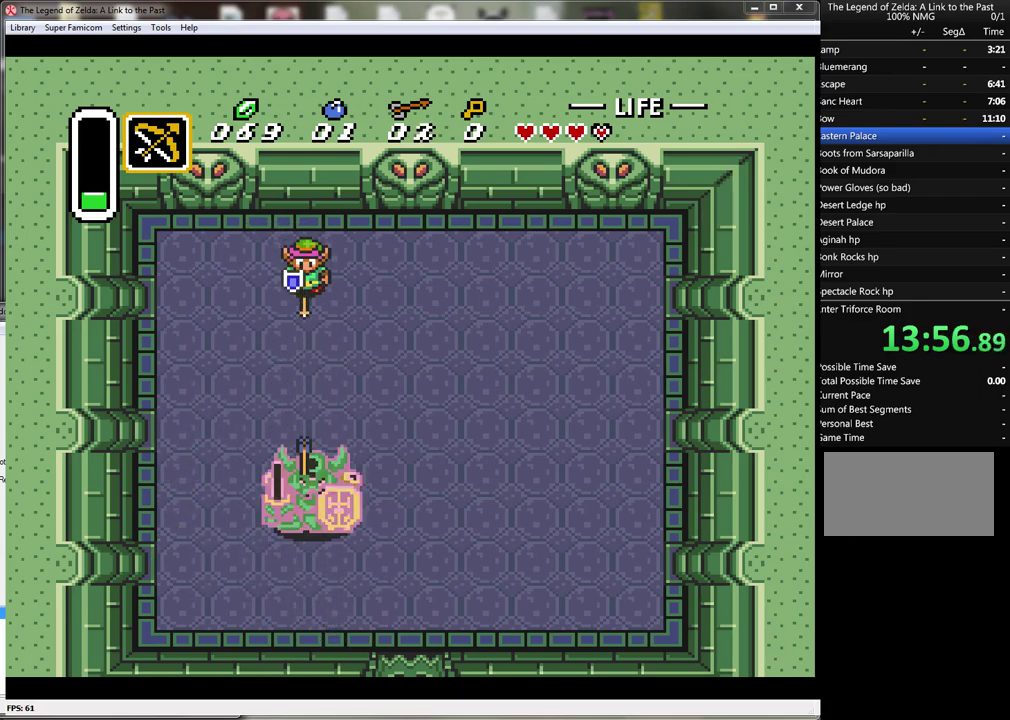
{"buttons": ["DPAD_DOWN"], "events": [[250, "DPAD_DOWN", "down"]]}
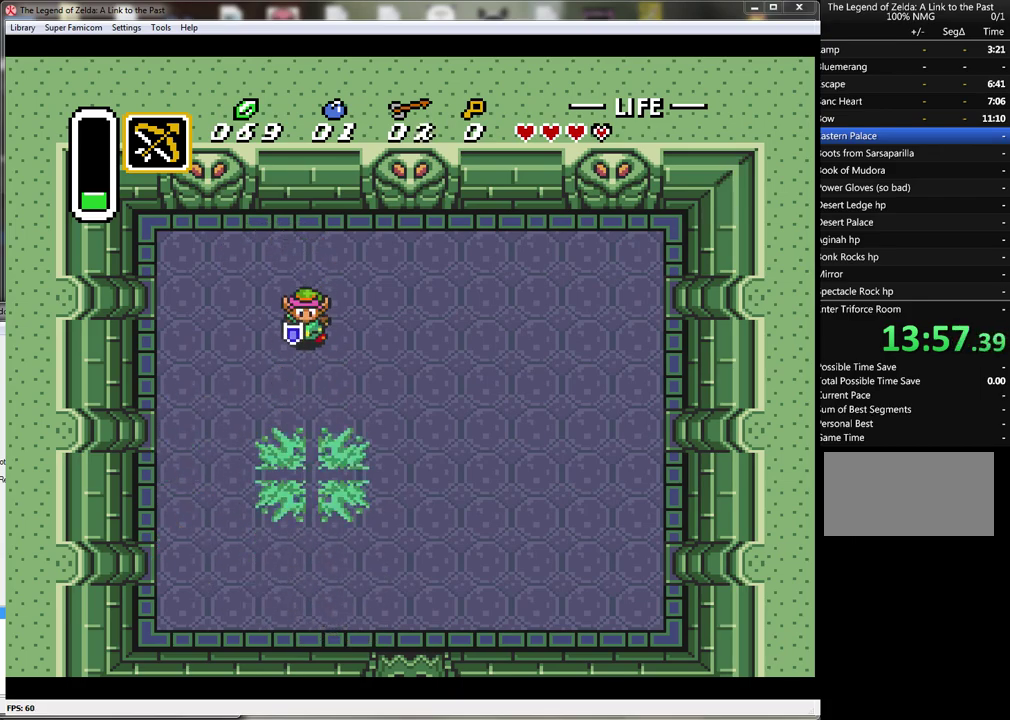
{"buttons": ["DPAD_DOWN"], "events": []}
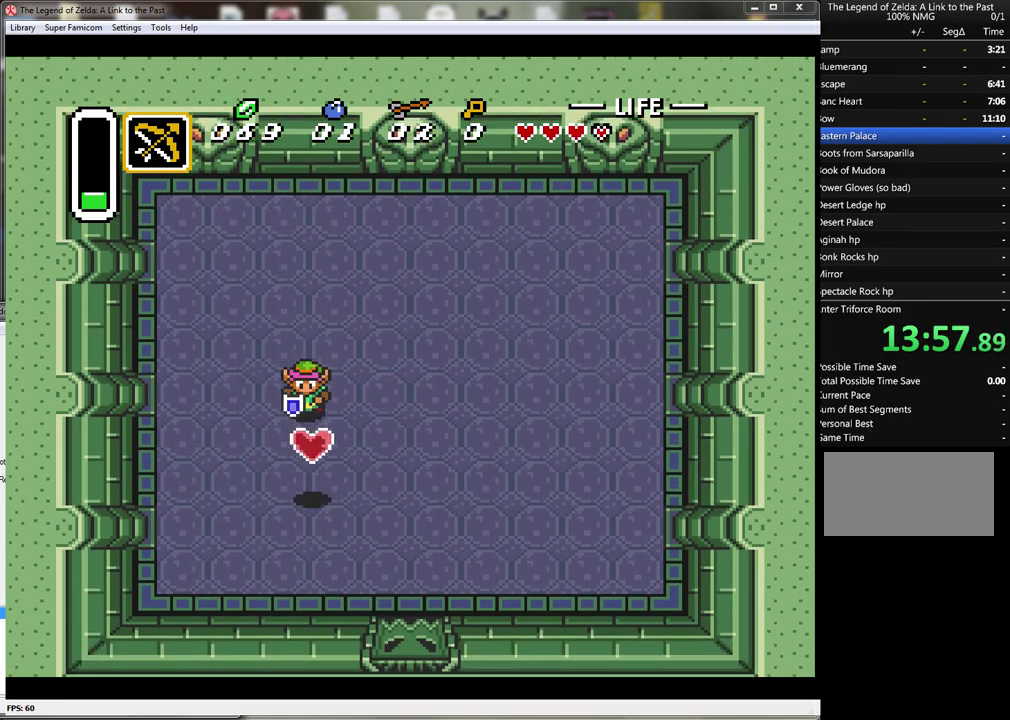
{"buttons": [], "events": [[217, "DPAD_DOWN", "up"], [283, "DPAD_DOWN", "down"], [383, "DPAD_DOWN", "up"]]}
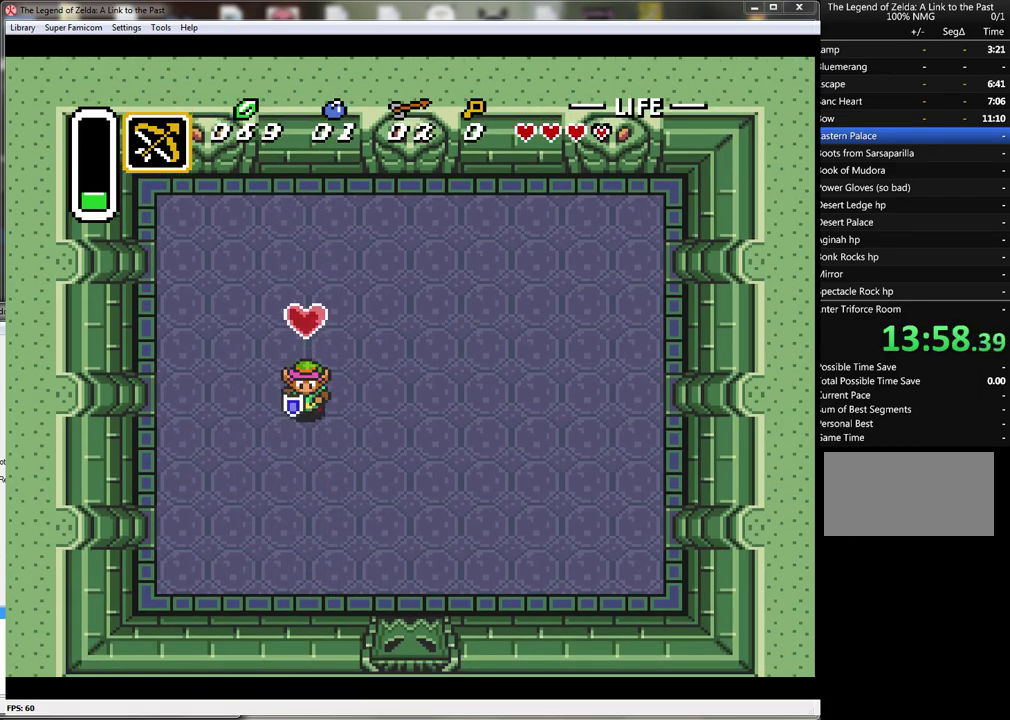
{"buttons": ["DPAD_RIGHT"], "events": [[250, "DPAD_RIGHT", "down"]]}
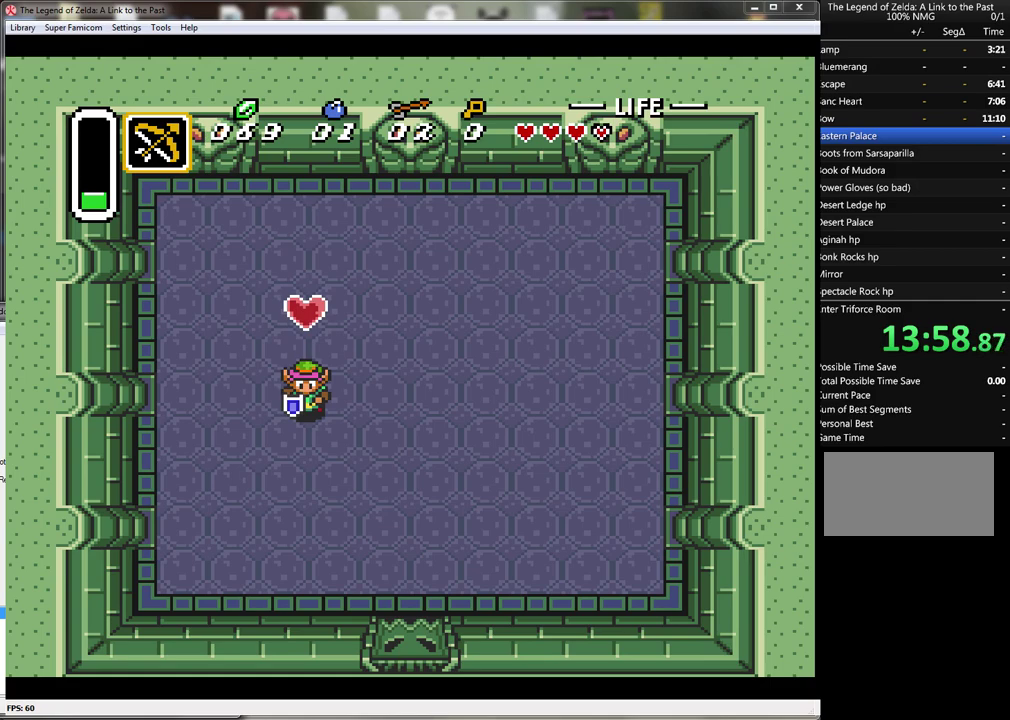
{"buttons": [], "events": [[317, "DPAD_RIGHT", "up"], [317, "DPAD_UP", "down"], [467, "DPAD_UP", "up"]]}
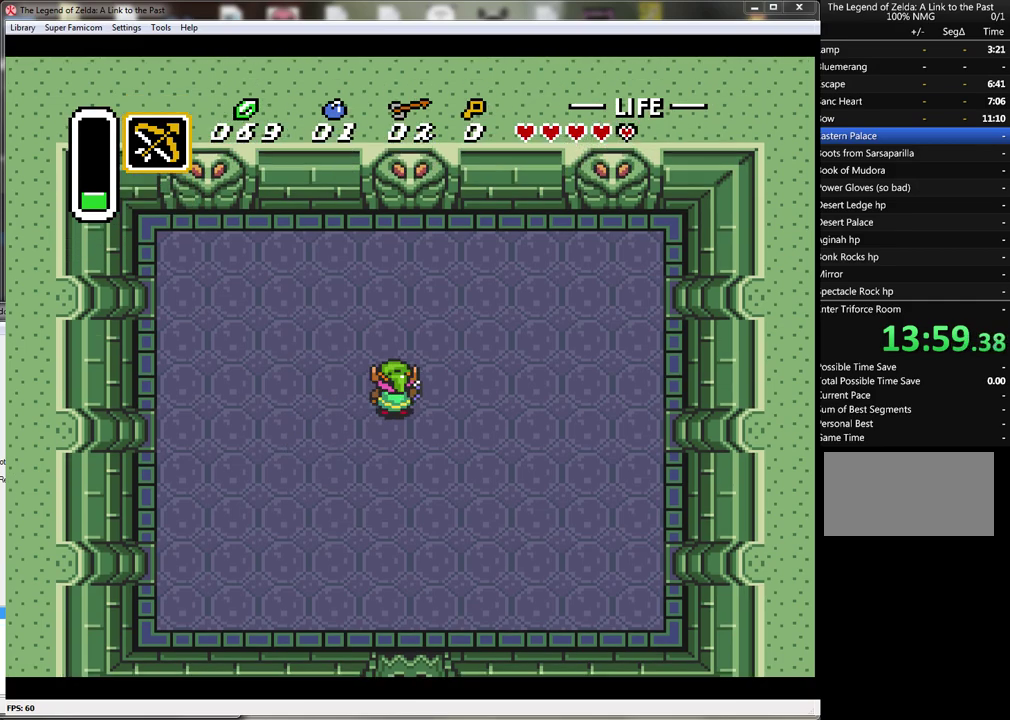
{"buttons": [], "events": [[183, "DPAD_DOWN", "down"], [183, "DPAD_RIGHT", "down"], [283, "DPAD_RIGHT", "up"], [317, "DPAD_DOWN", "up"]]}
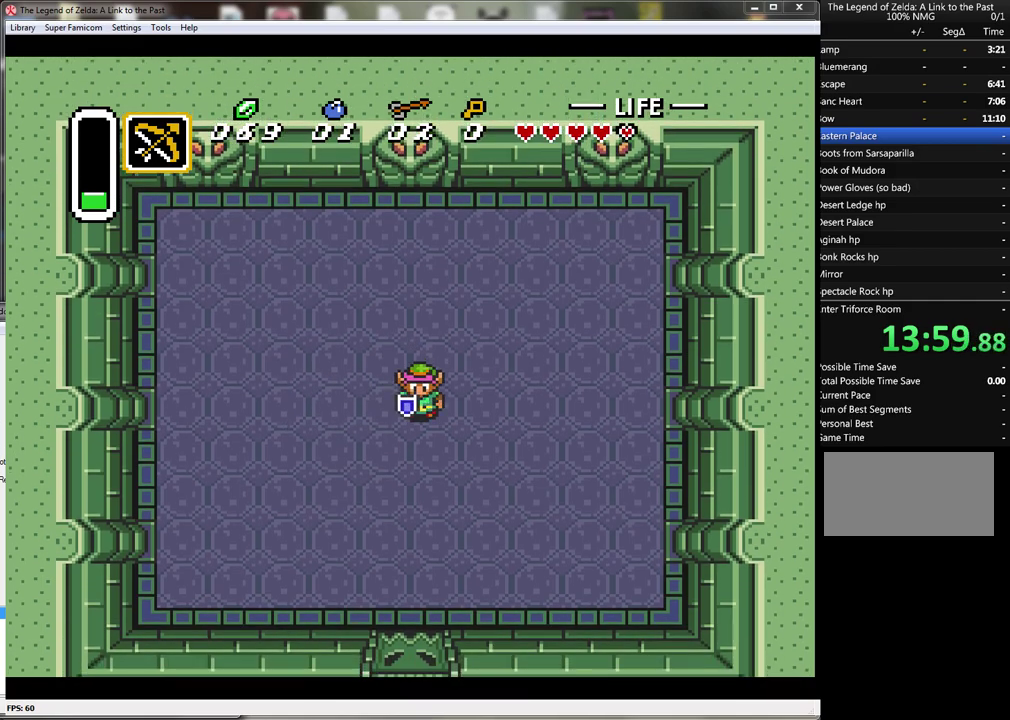
{"buttons": ["DPAD_DOWN"], "events": [[500, "DPAD_DOWN", "down"]]}
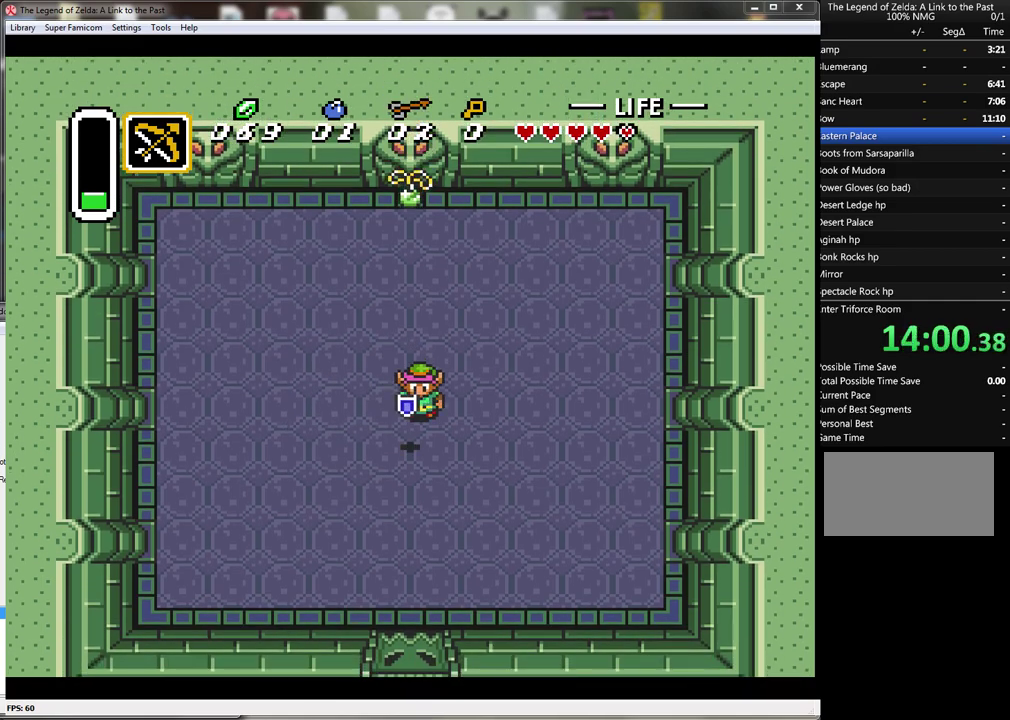
{"buttons": [], "events": [[133, "DPAD_DOWN", "up"]]}